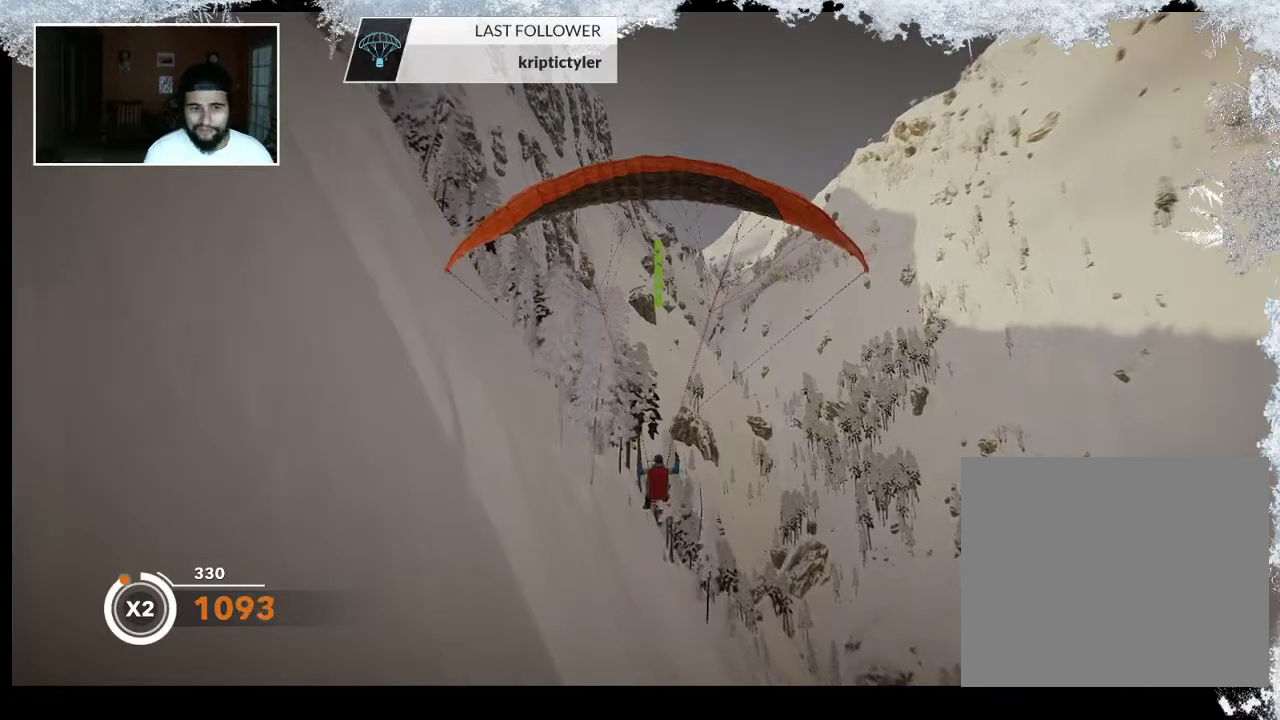
Gameplay with a controller (PlayStation layout); each line is a JSON object with the inputs held at the frame after it. "events" lists button and stick changes between this image and that frame as [ms after this image, input, new state], when the widget could be followed in between.
{"buttons": [], "left_stick": "center", "right_stick": "center", "events": [[33, "left_stick", "right"], [267, "left_stick", "center"]]}
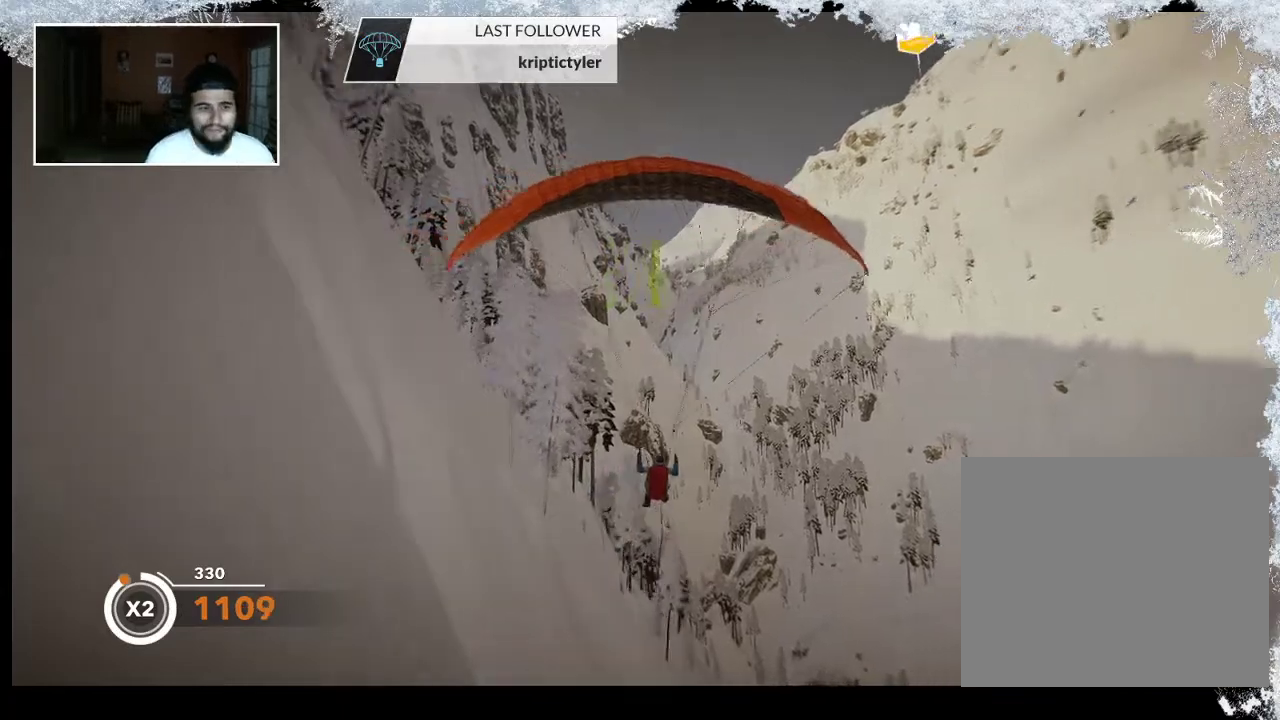
{"buttons": [], "left_stick": "right", "right_stick": "center", "events": [[467, "left_stick", "right"]]}
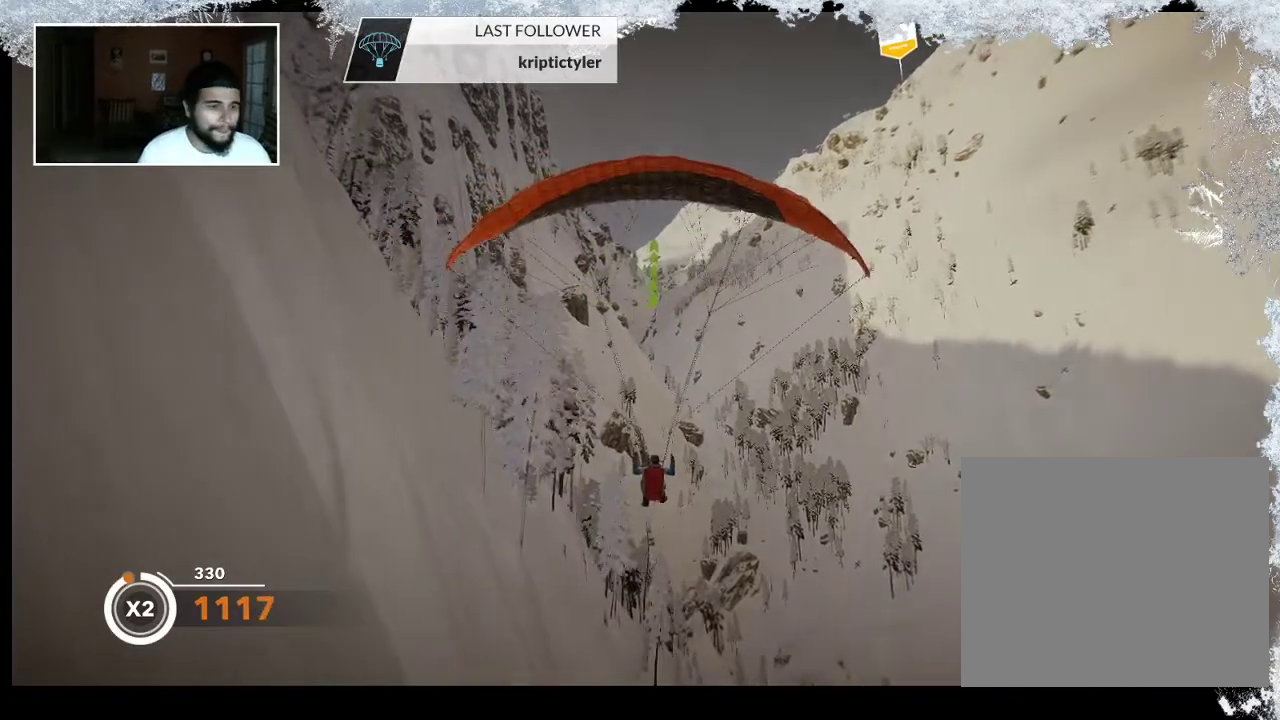
{"buttons": [], "left_stick": "center", "right_stick": "center", "events": [[200, "left_stick", "center"]]}
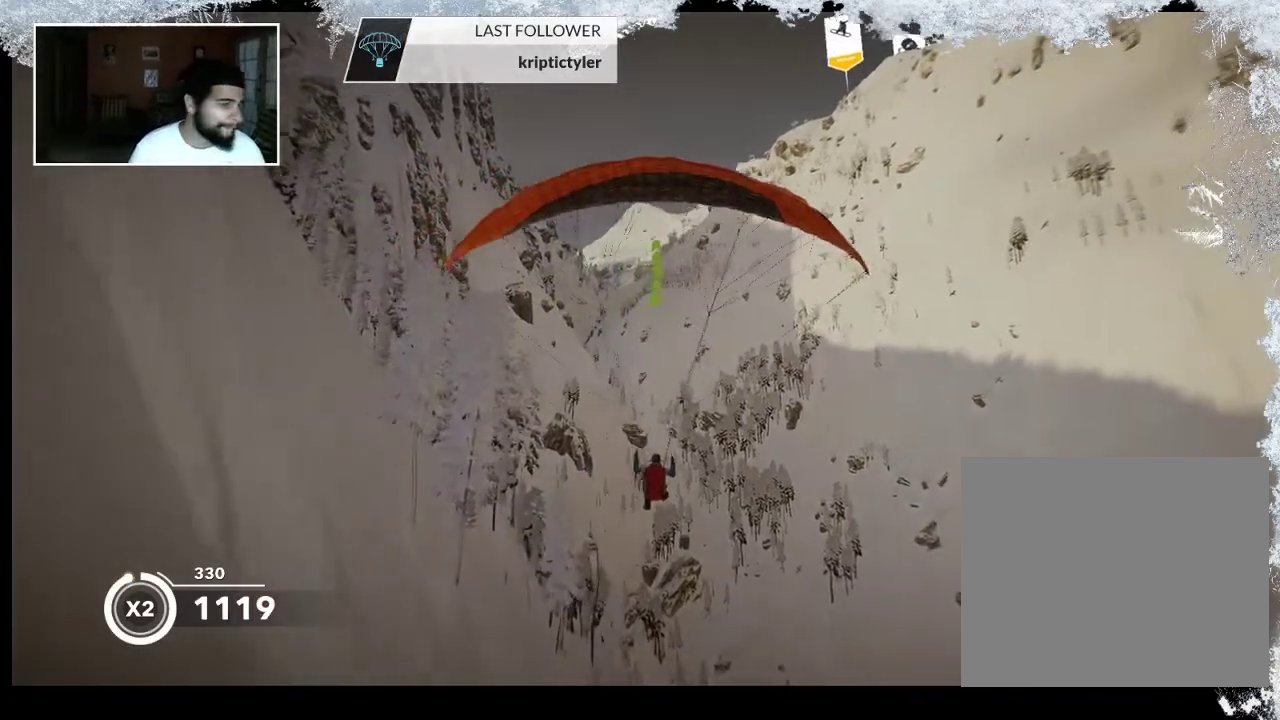
{"buttons": [], "left_stick": "right", "right_stick": "center", "events": [[367, "left_stick", "right"]]}
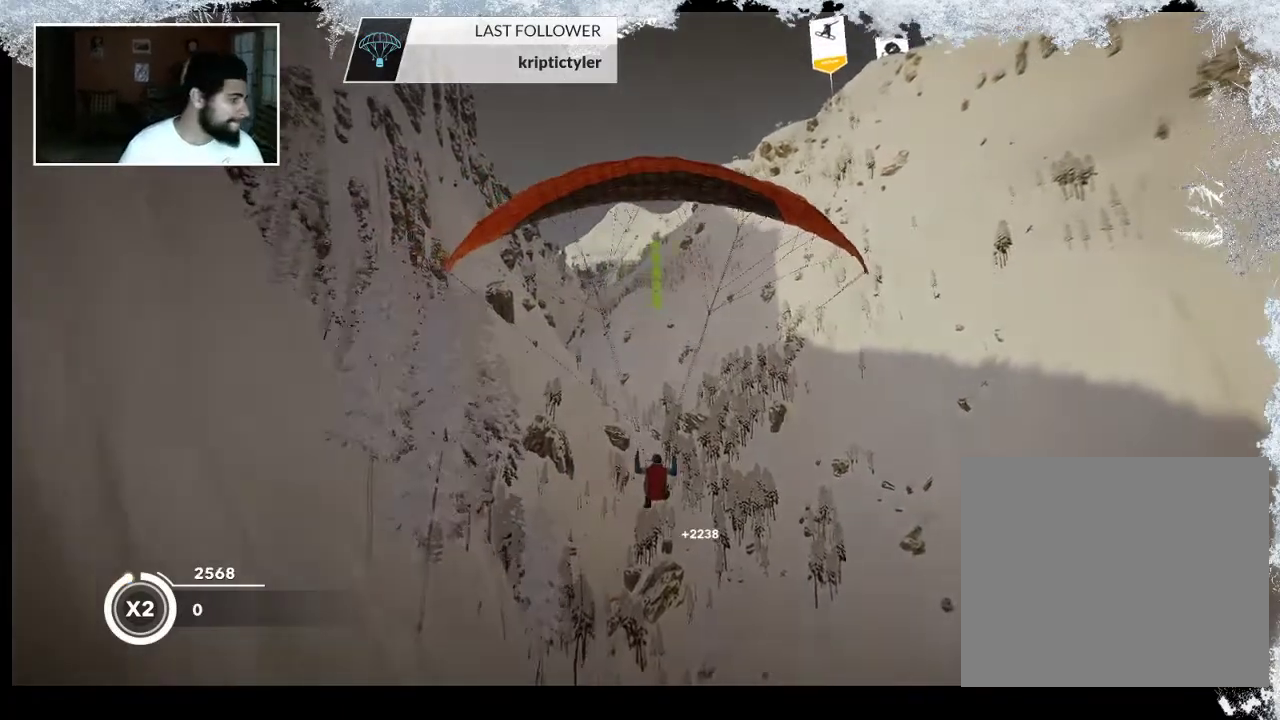
{"buttons": [], "left_stick": "right", "right_stick": "center", "events": [[33, "left_stick", "center"], [333, "left_stick", "right"]]}
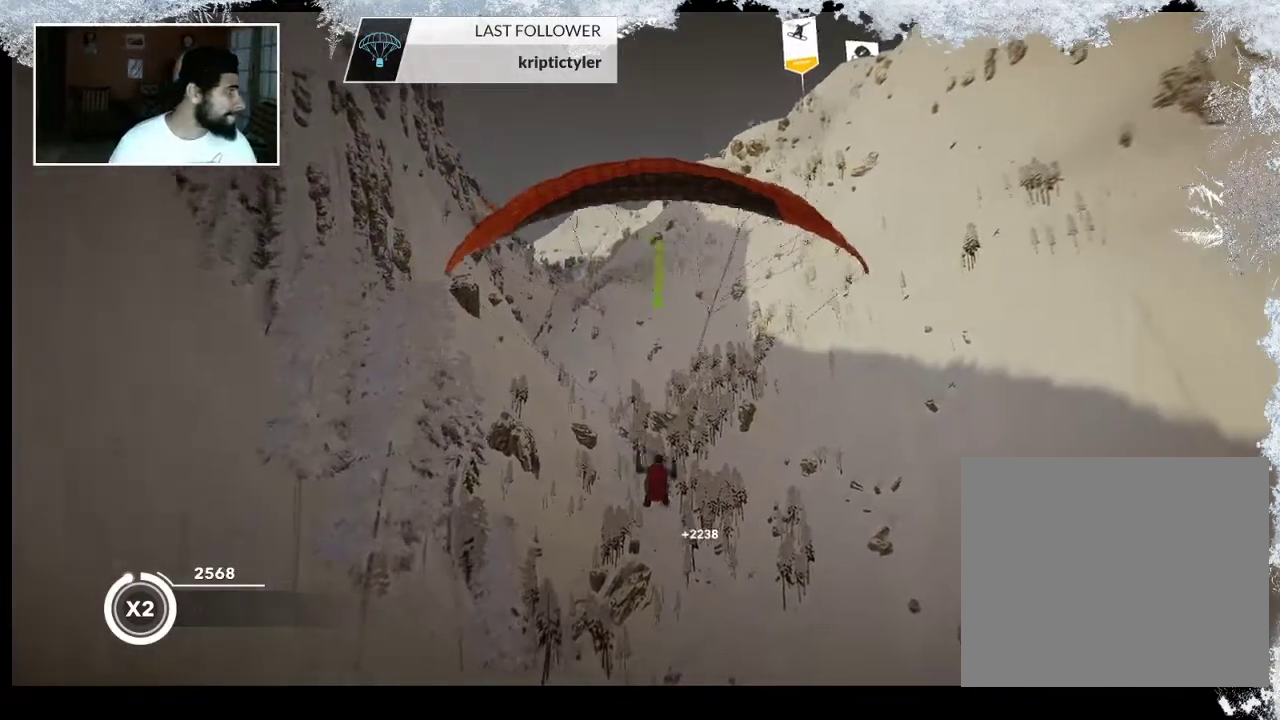
{"buttons": [], "left_stick": "right", "right_stick": "center", "events": []}
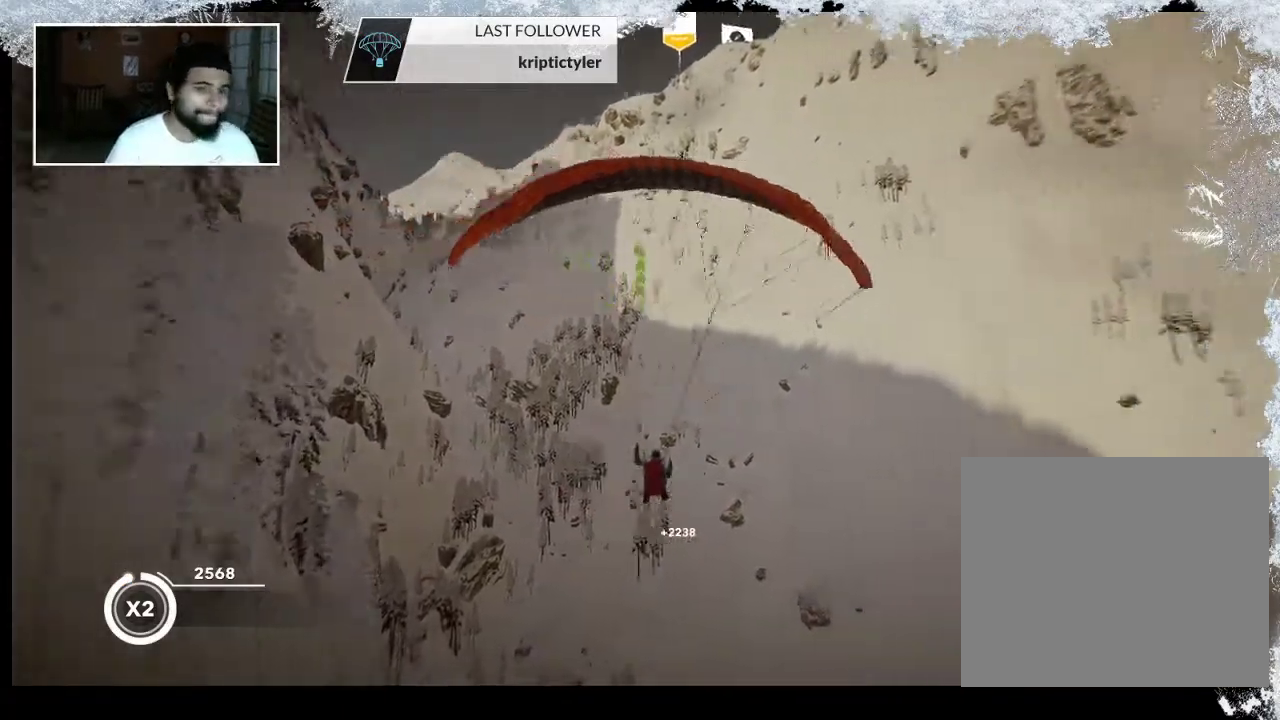
{"buttons": [], "left_stick": "right", "right_stick": "center", "events": []}
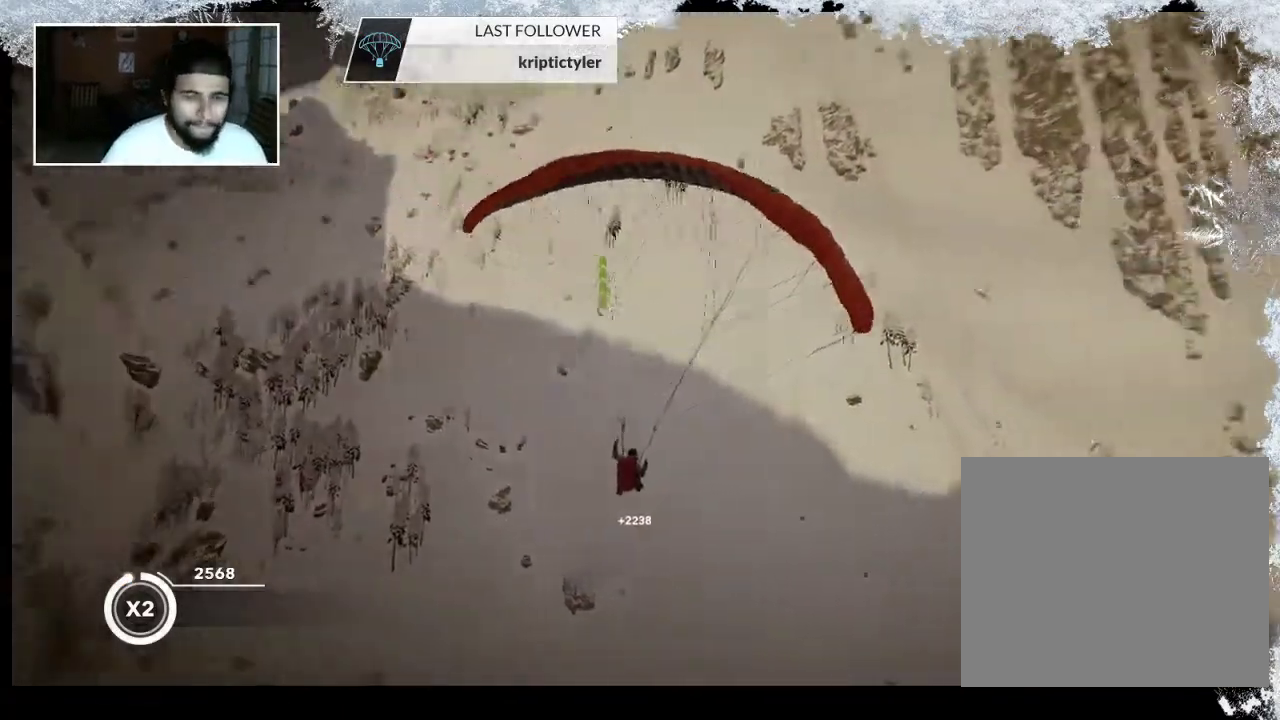
{"buttons": [], "left_stick": "right", "right_stick": "center", "events": []}
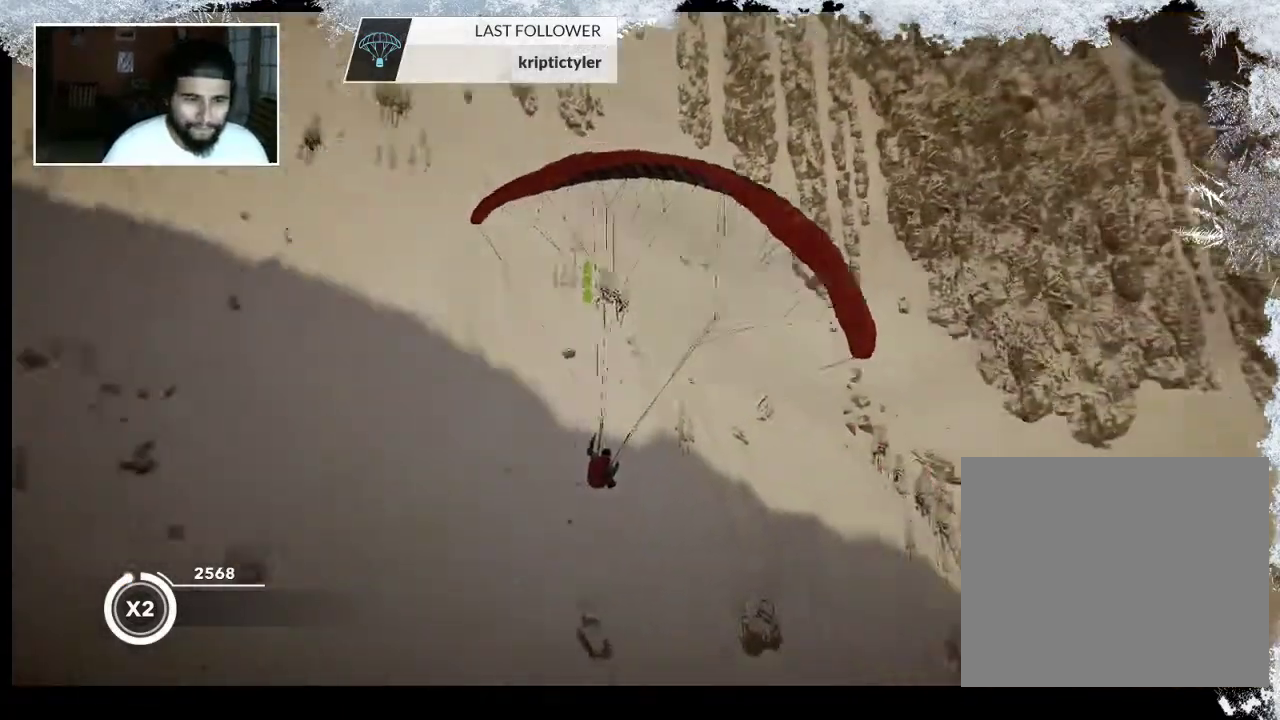
{"buttons": ["L1"], "left_stick": "center", "right_stick": "center", "events": [[400, "left_stick", "center"], [500, "L1", "down"]]}
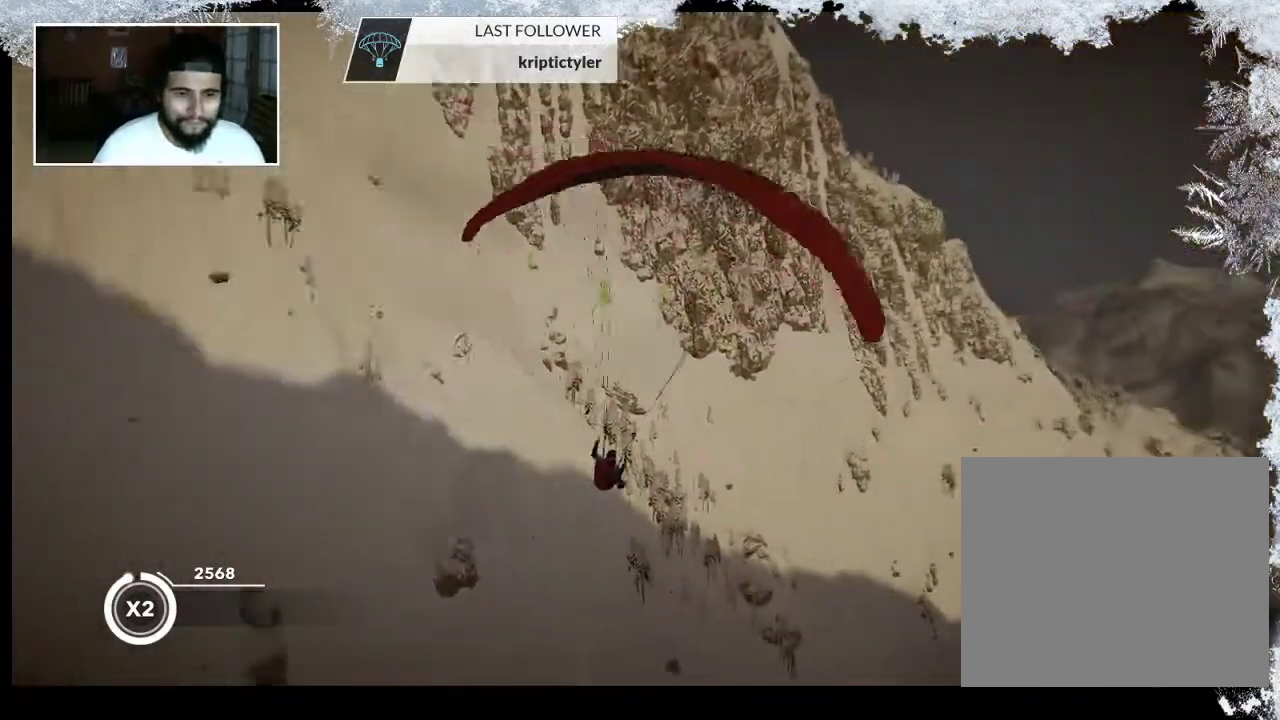
{"buttons": [], "left_stick": "center", "right_stick": "center", "events": [[133, "L1", "up"]]}
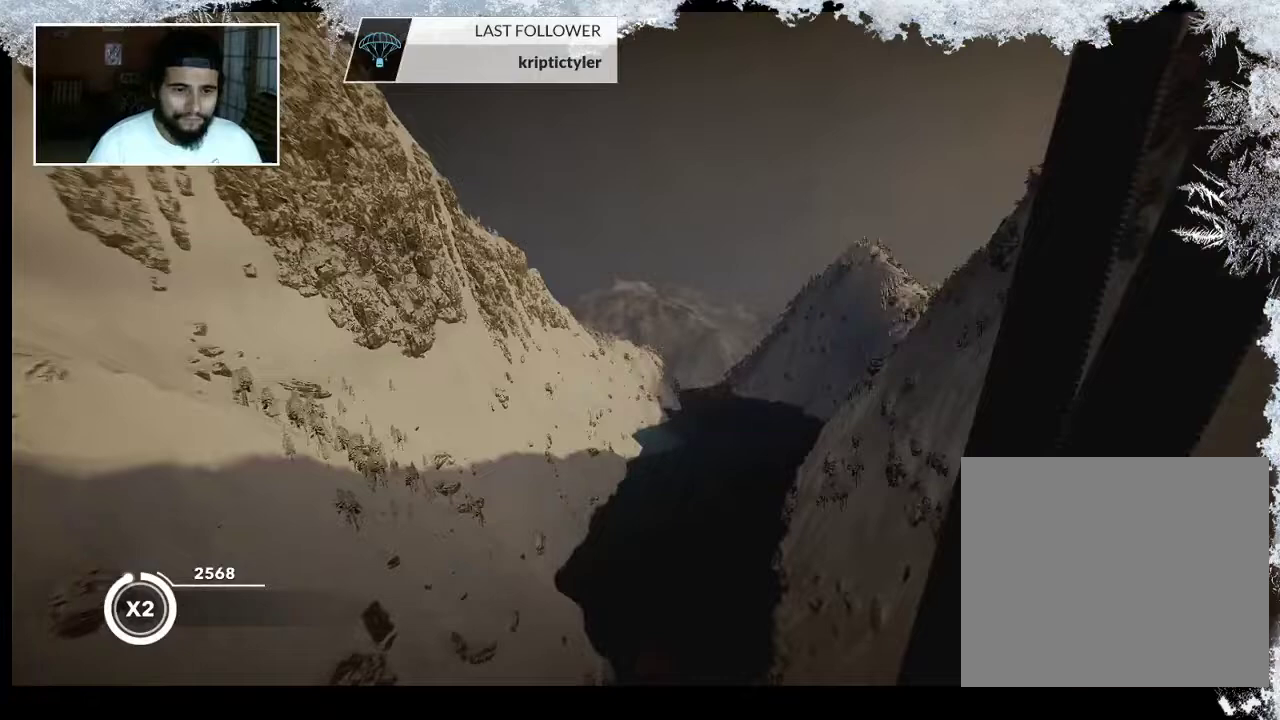
{"buttons": [], "left_stick": "center", "right_stick": "center", "events": []}
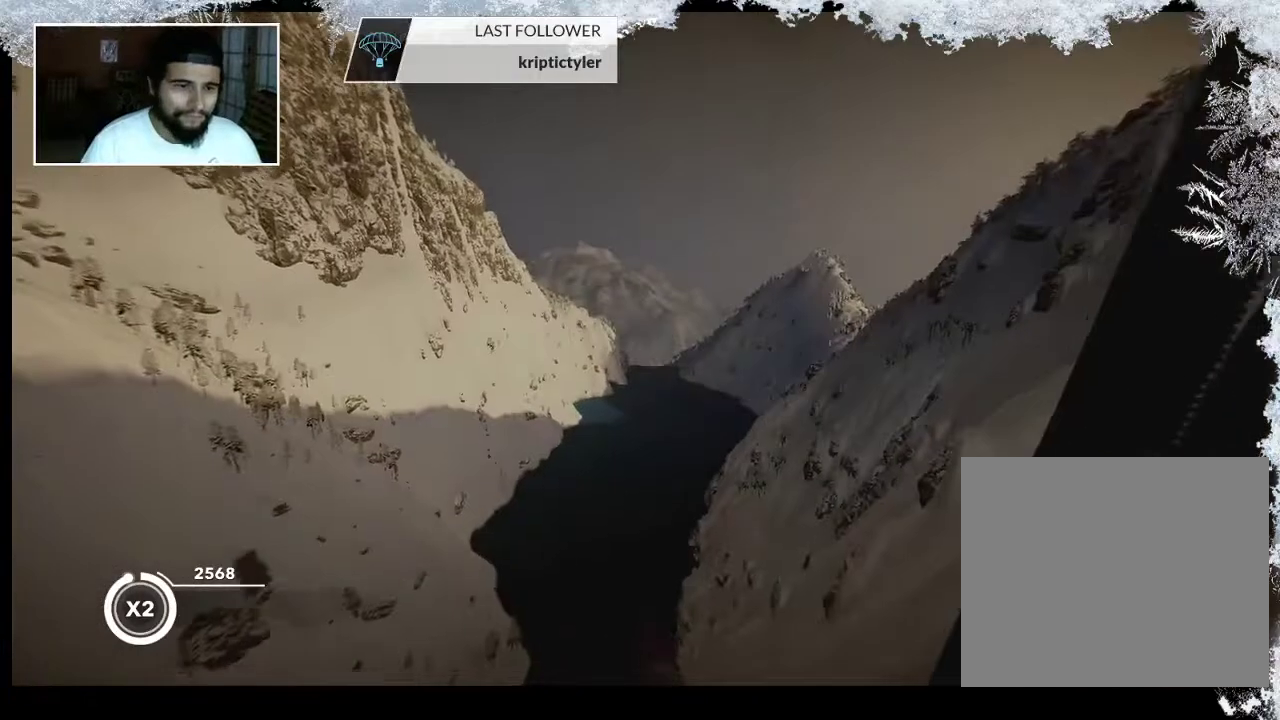
{"buttons": [], "left_stick": "center", "right_stick": "center", "events": [[100, "left_stick", "right"], [300, "left_stick", "center"]]}